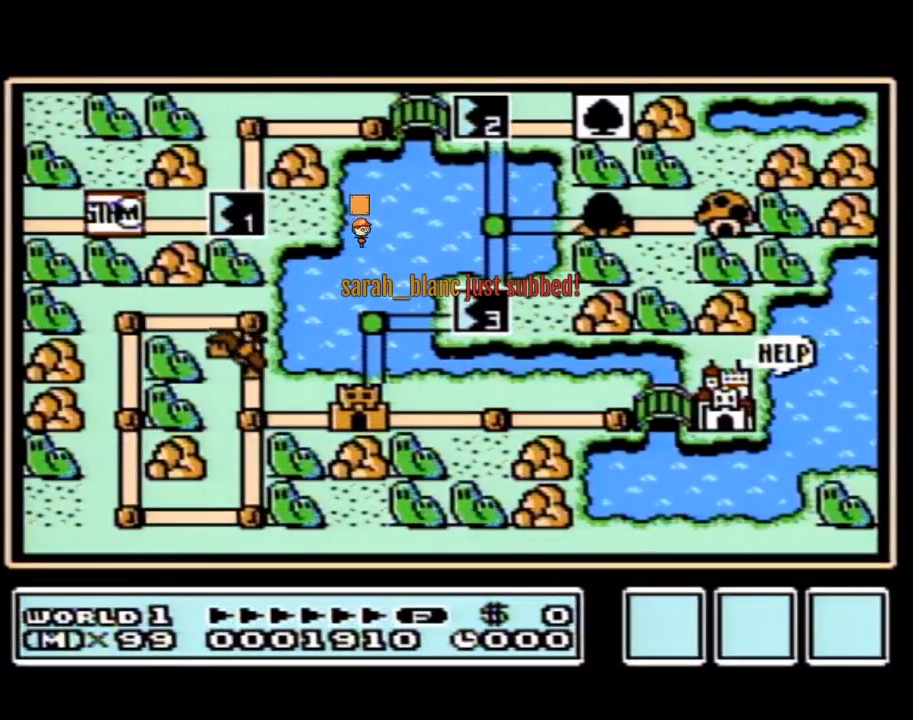
Gameplay with a controller (Nintendo layout); each line is a JSON object with the inputs held at the frame after it. "events" lists button and stick changes between this image and that frame as [ms after this image, input, new state], when the widget could be followed in between. Not read: L3 R3.
{"buttons": [], "events": []}
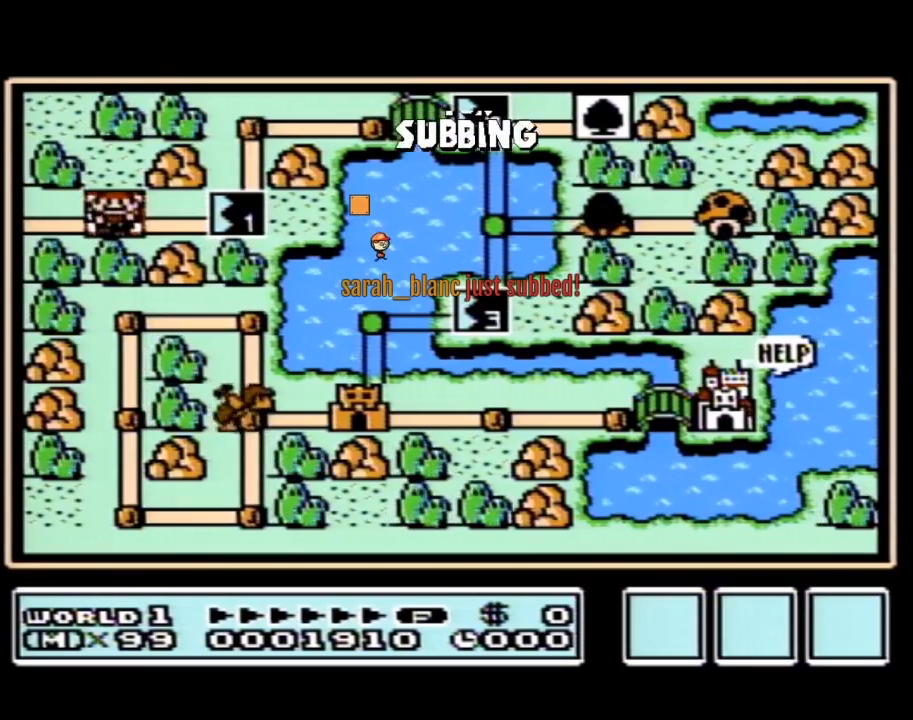
{"buttons": ["DPAD_RIGHT"], "events": [[133, "DPAD_RIGHT", "down"]]}
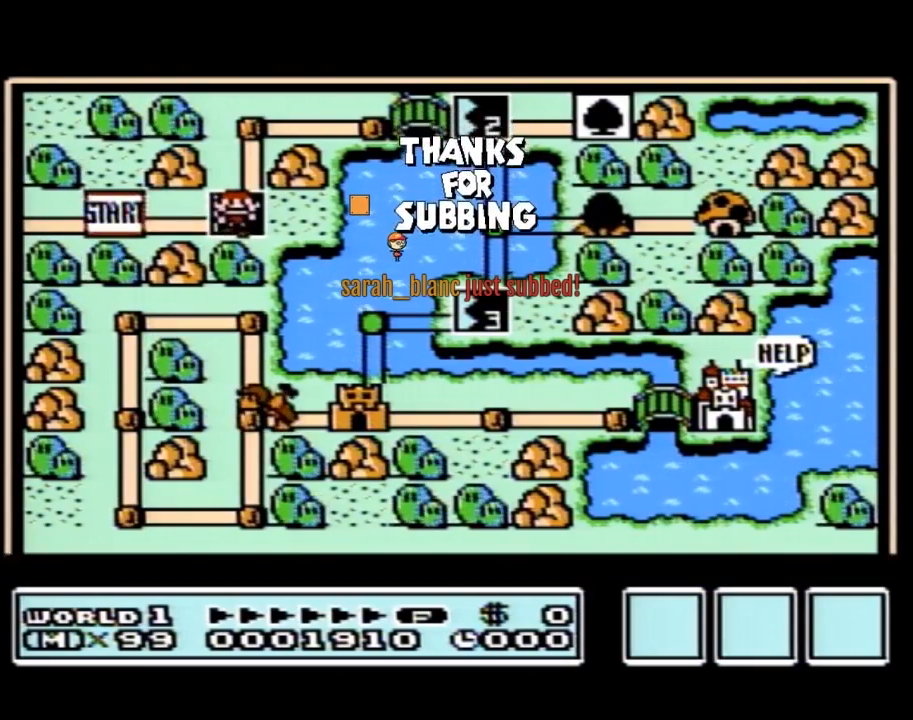
{"buttons": ["DPAD_RIGHT"], "events": []}
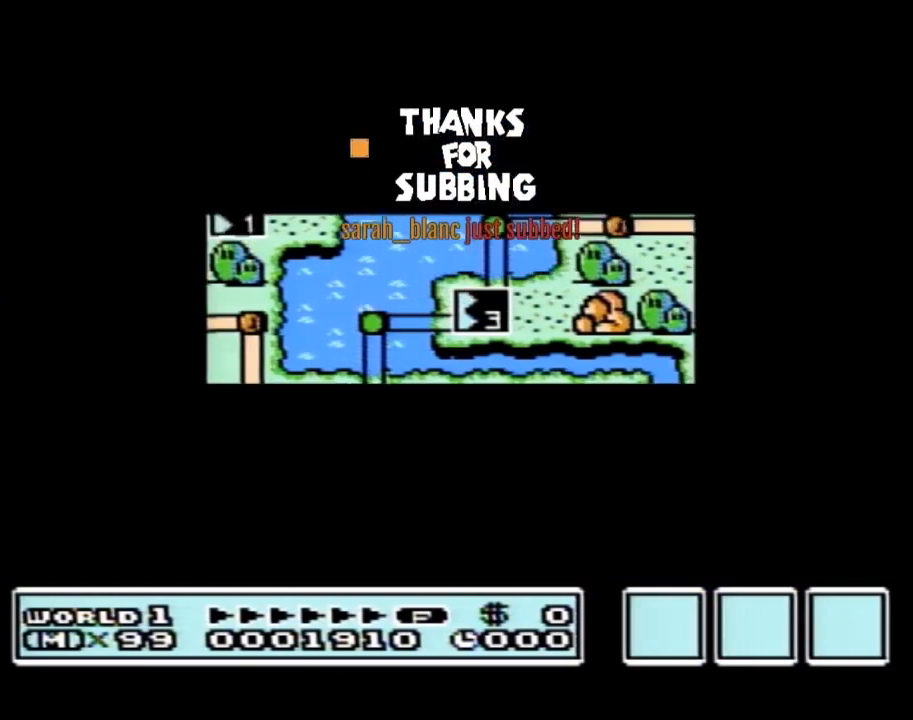
{"buttons": ["DPAD_RIGHT"], "events": []}
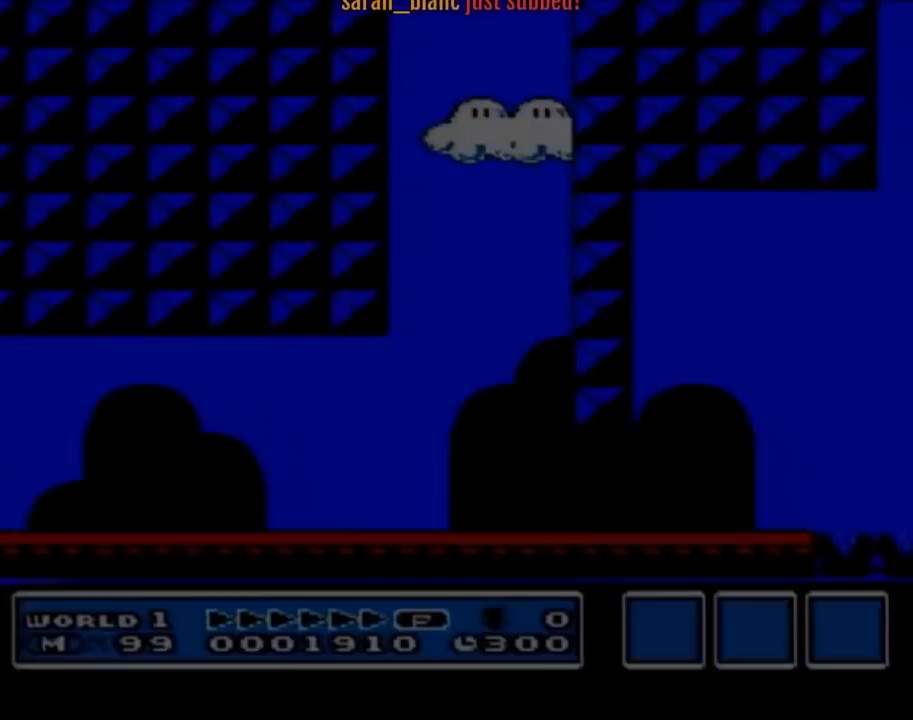
{"buttons": ["B", "DPAD_RIGHT"], "events": [[17, "A", "down"], [17, "DPAD_RIGHT", "up"], [50, "A", "up"], [50, "B", "down"], [50, "DPAD_RIGHT", "down"]]}
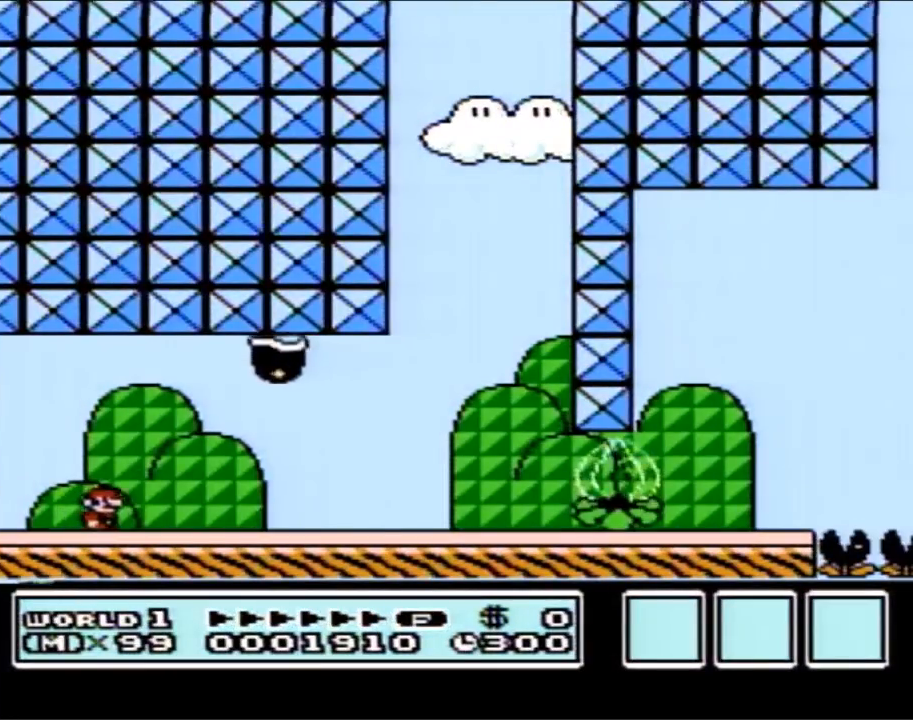
{"buttons": ["B", "DPAD_LEFT"], "events": [[167, "A", "down"], [233, "A", "up"], [267, "DPAD_RIGHT", "up"], [317, "DPAD_LEFT", "down"]]}
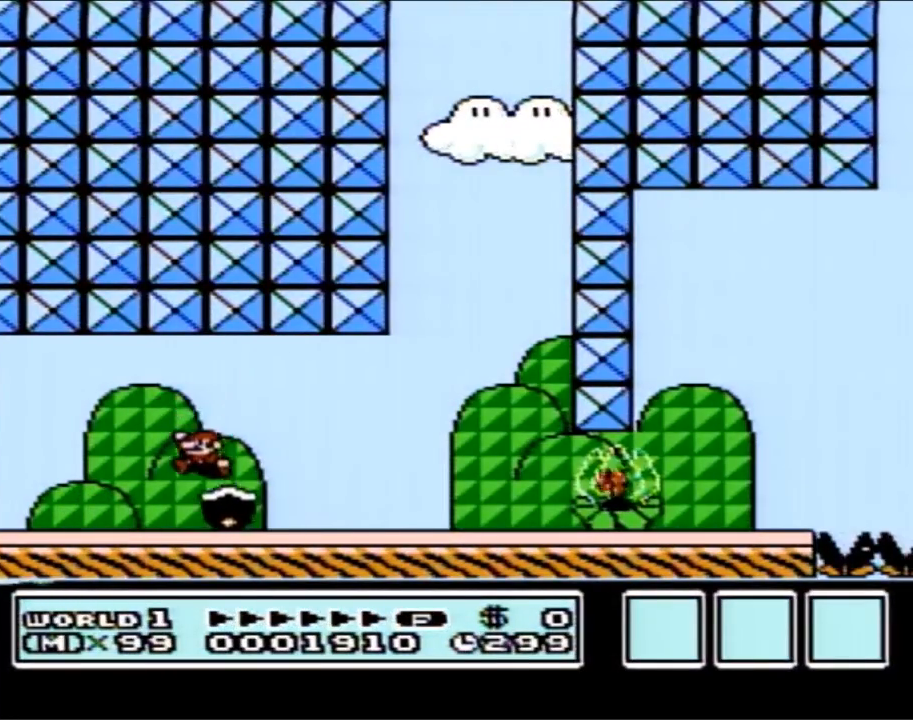
{"buttons": ["B", "DPAD_RIGHT"], "events": [[300, "DPAD_UP", "down"], [317, "DPAD_LEFT", "up"], [350, "DPAD_RIGHT", "down"], [350, "DPAD_UP", "up"]]}
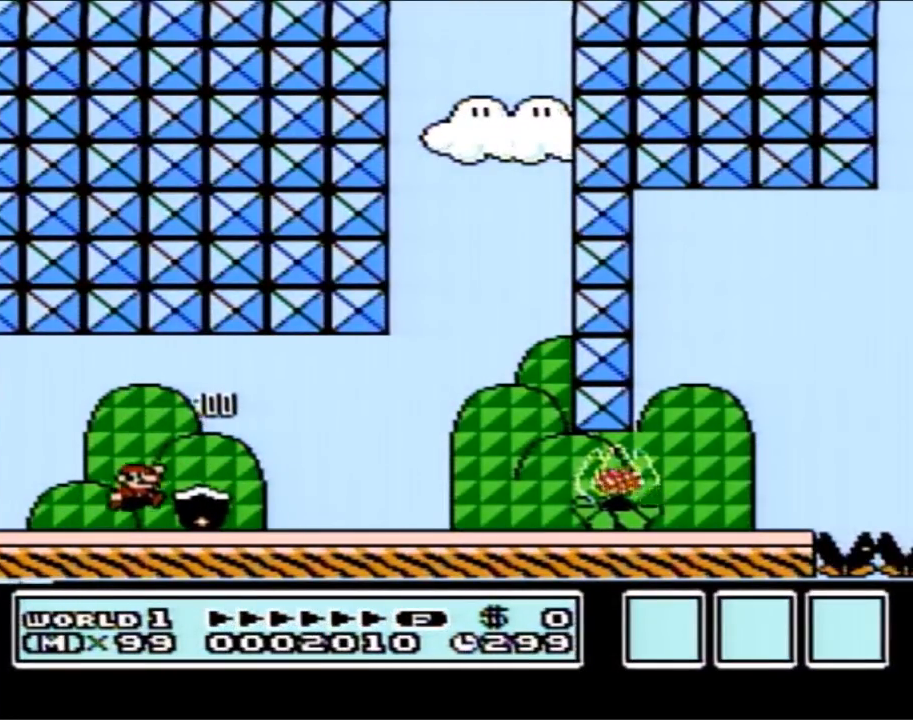
{"buttons": ["DPAD_RIGHT"], "events": [[483, "B", "up"]]}
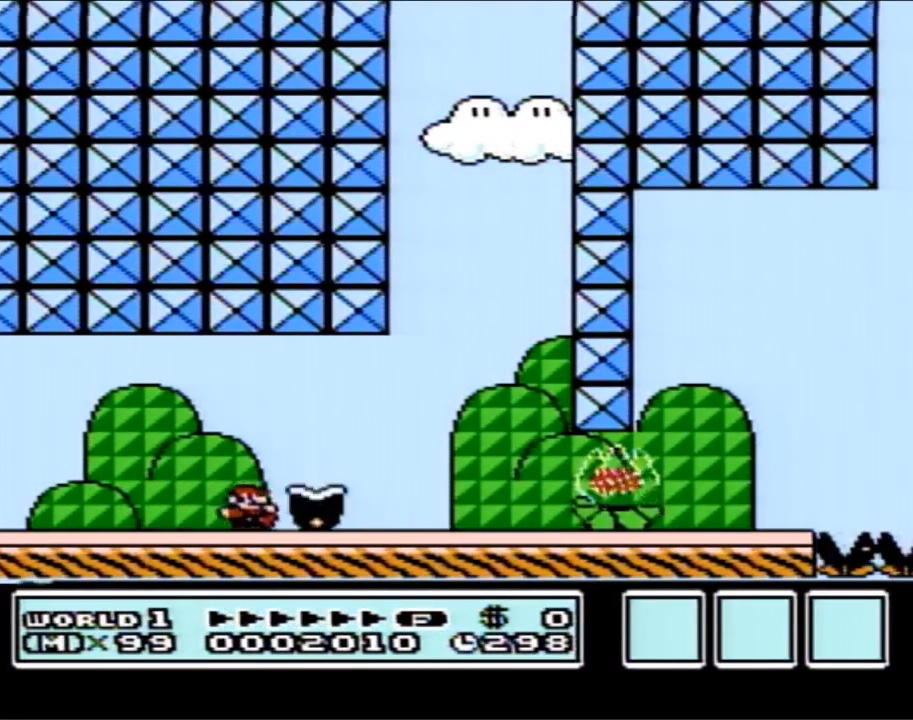
{"buttons": ["B", "DPAD_RIGHT"], "events": [[50, "B", "down"]]}
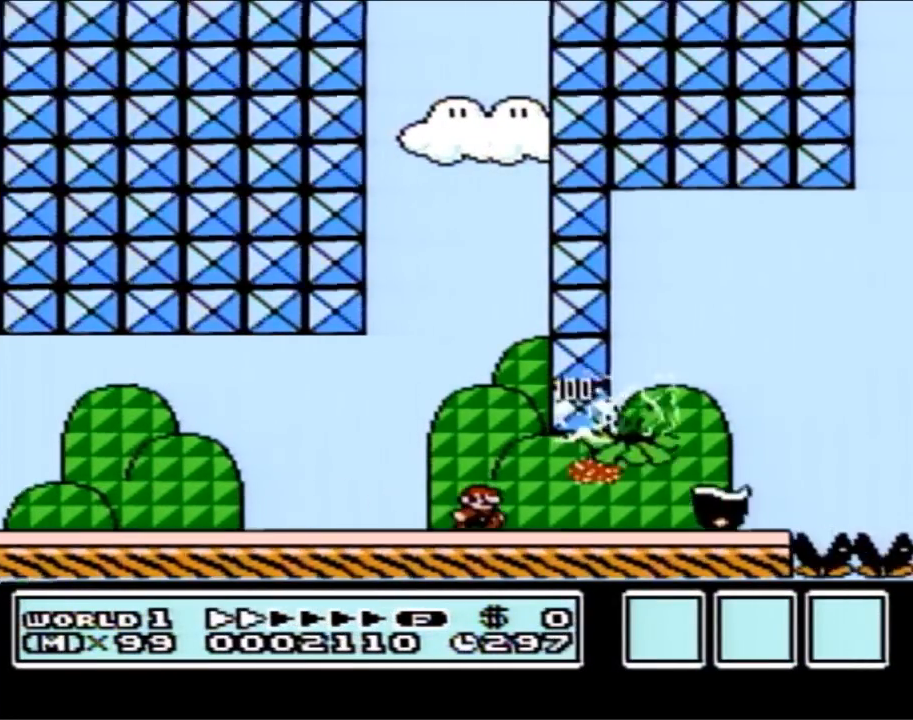
{"buttons": ["B", "DPAD_RIGHT"], "events": [[317, "A", "down"], [417, "A", "up"]]}
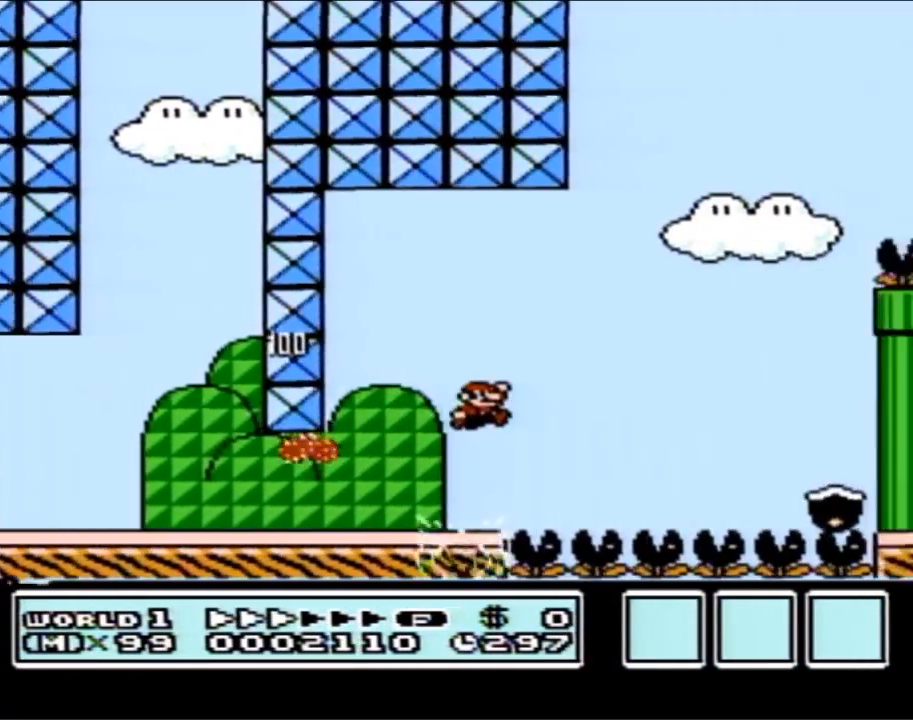
{"buttons": ["A", "B"], "events": [[200, "A", "down"], [333, "DPAD_LEFT", "down"], [333, "DPAD_RIGHT", "up"], [483, "DPAD_LEFT", "up"]]}
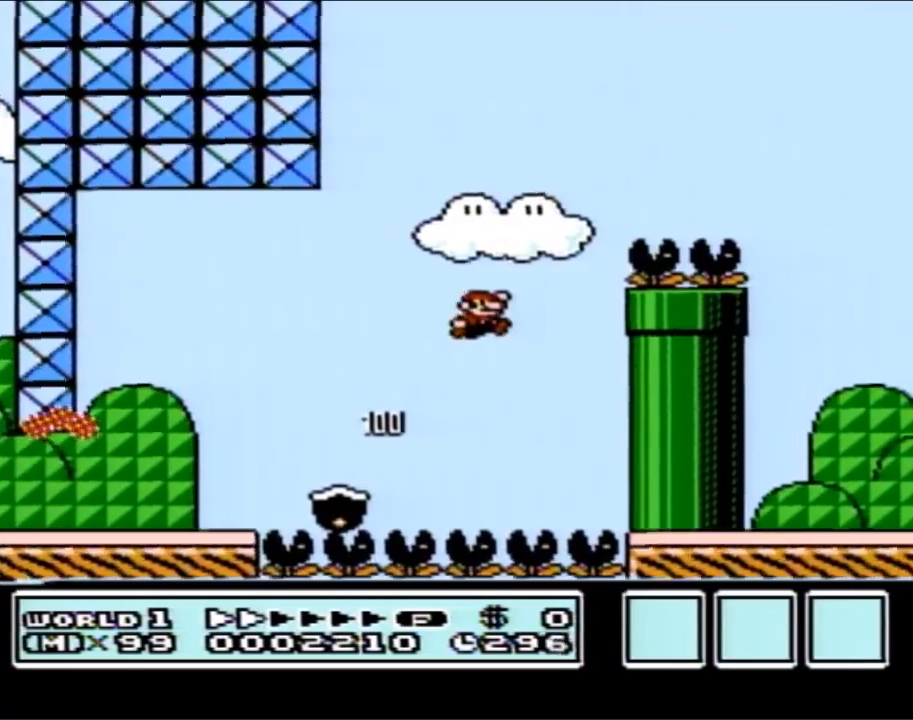
{"buttons": ["B", "DPAD_RIGHT"], "events": [[17, "DPAD_RIGHT", "down"], [483, "A", "up"]]}
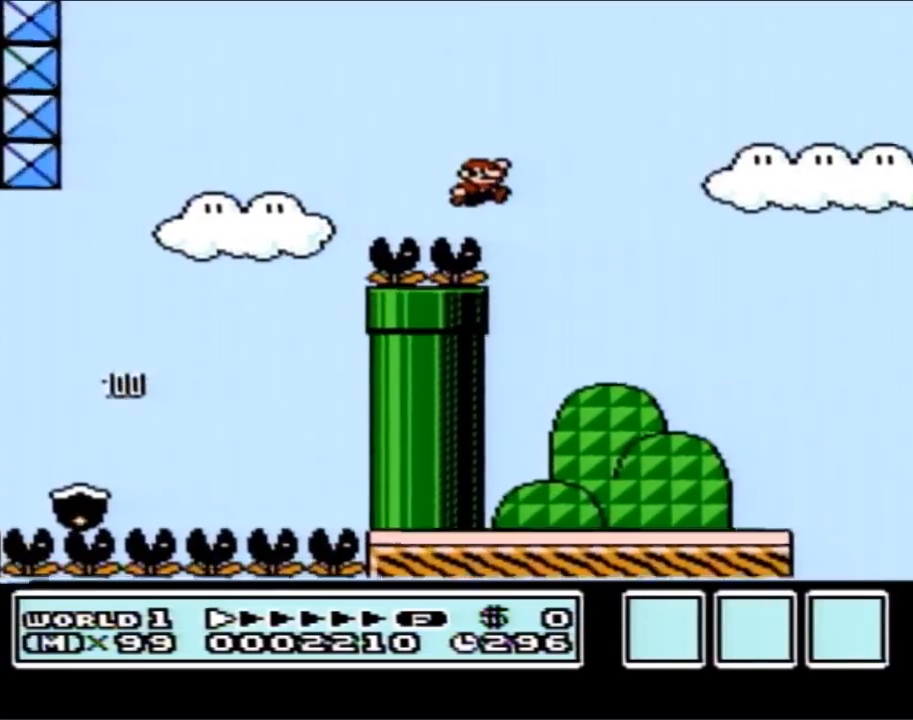
{"buttons": ["B", "DPAD_RIGHT"], "events": [[67, "DPAD_RIGHT", "up"], [133, "DPAD_LEFT", "down"], [300, "DPAD_LEFT", "up"], [350, "DPAD_RIGHT", "down"]]}
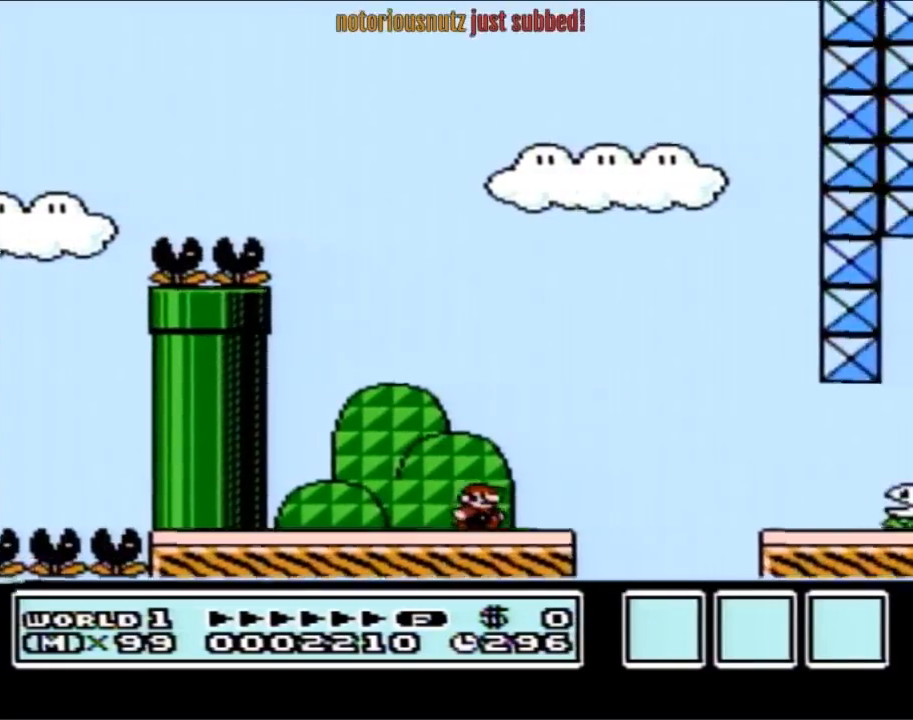
{"buttons": ["B", "DPAD_LEFT"], "events": [[100, "A", "down"], [200, "A", "up"], [267, "DPAD_RIGHT", "up"], [450, "DPAD_LEFT", "down"]]}
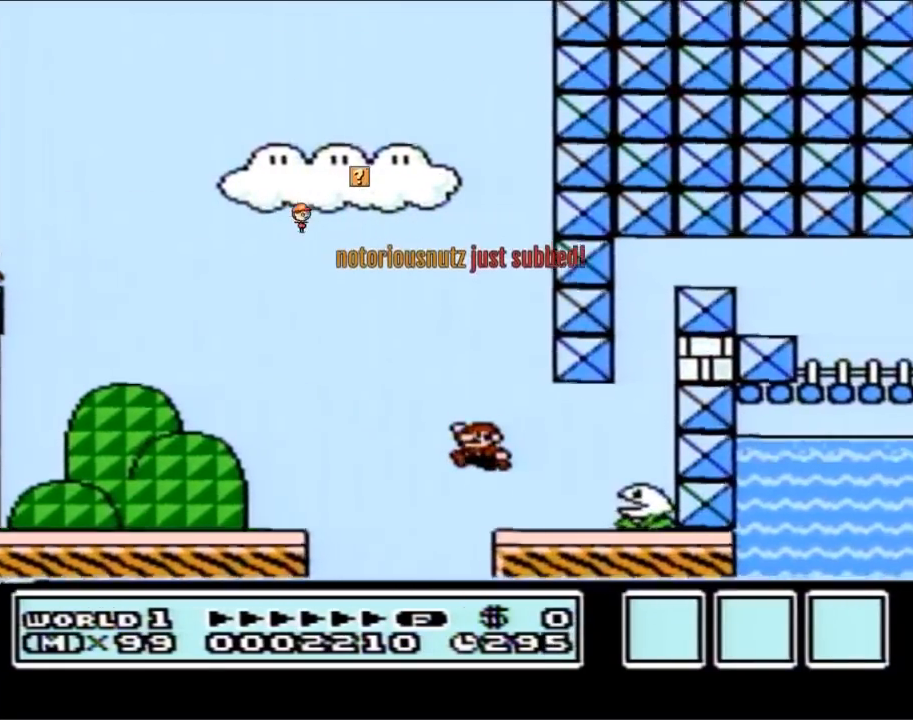
{"buttons": ["A", "B", "DPAD_RIGHT"], "events": [[17, "DPAD_UP", "down"], [50, "DPAD_LEFT", "up"], [50, "DPAD_UP", "up"], [67, "DPAD_RIGHT", "down"], [233, "A", "down"], [383, "B", "up"], [483, "B", "down"]]}
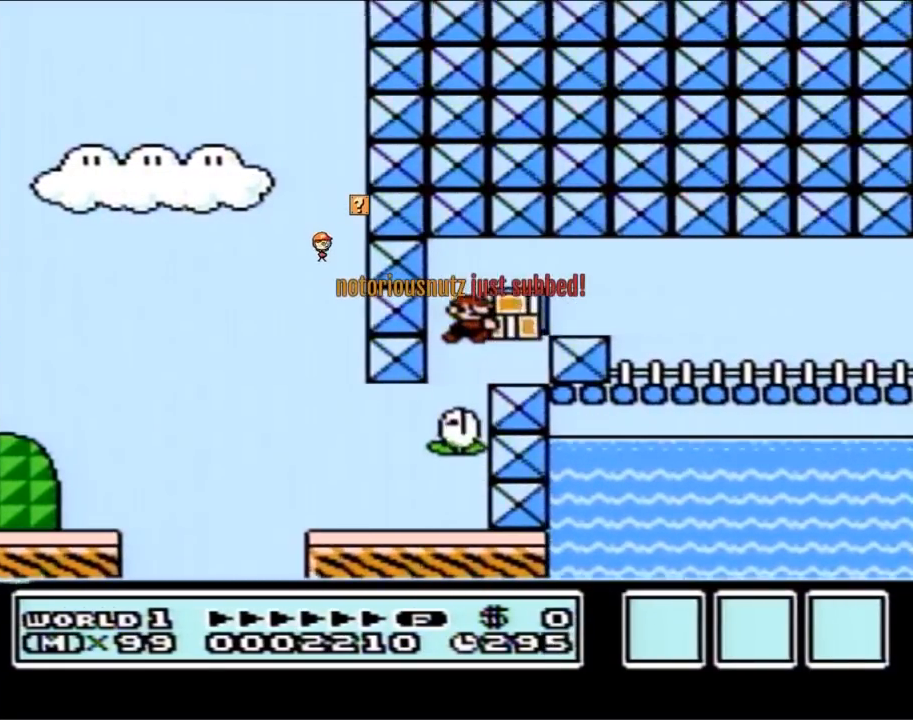
{"buttons": ["B", "DPAD_RIGHT"], "events": [[450, "A", "up"]]}
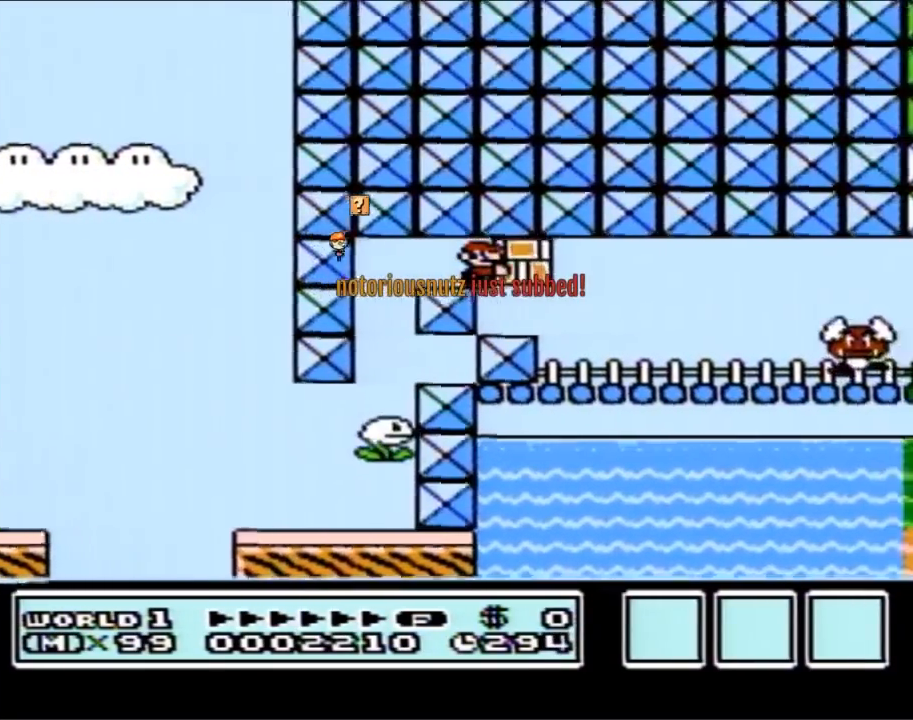
{"buttons": ["B"], "events": [[167, "DPAD_LEFT", "down"], [167, "DPAD_RIGHT", "up"], [483, "DPAD_LEFT", "up"]]}
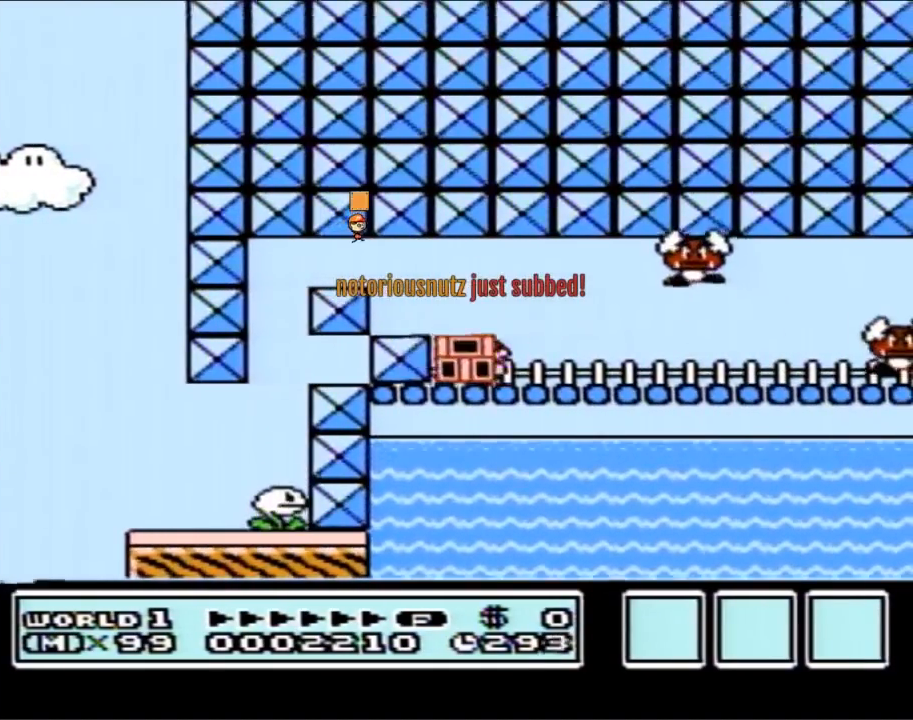
{"buttons": ["A", "B", "DPAD_RIGHT"], "events": [[50, "DPAD_RIGHT", "down"], [417, "A", "down"]]}
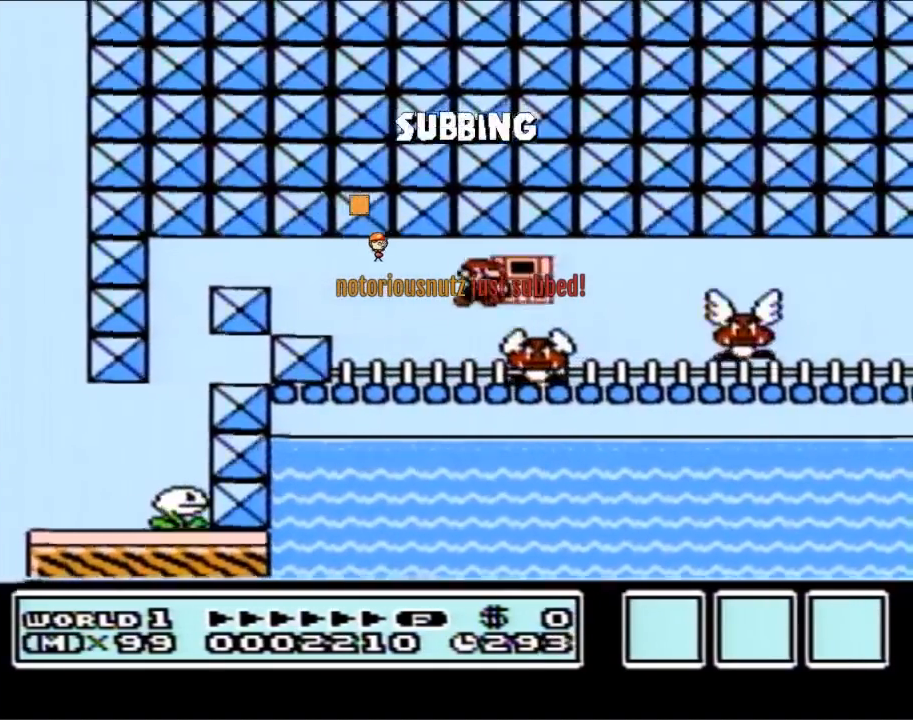
{"buttons": ["B", "DPAD_RIGHT"], "events": [[233, "A", "up"]]}
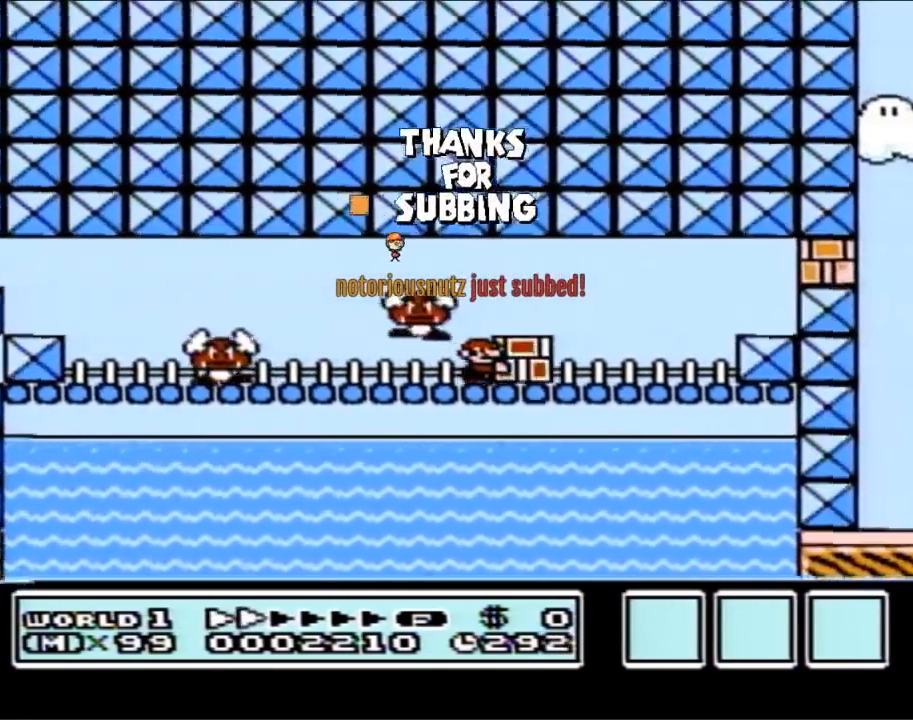
{"buttons": ["A", "B", "DPAD_RIGHT"], "events": [[317, "A", "down"]]}
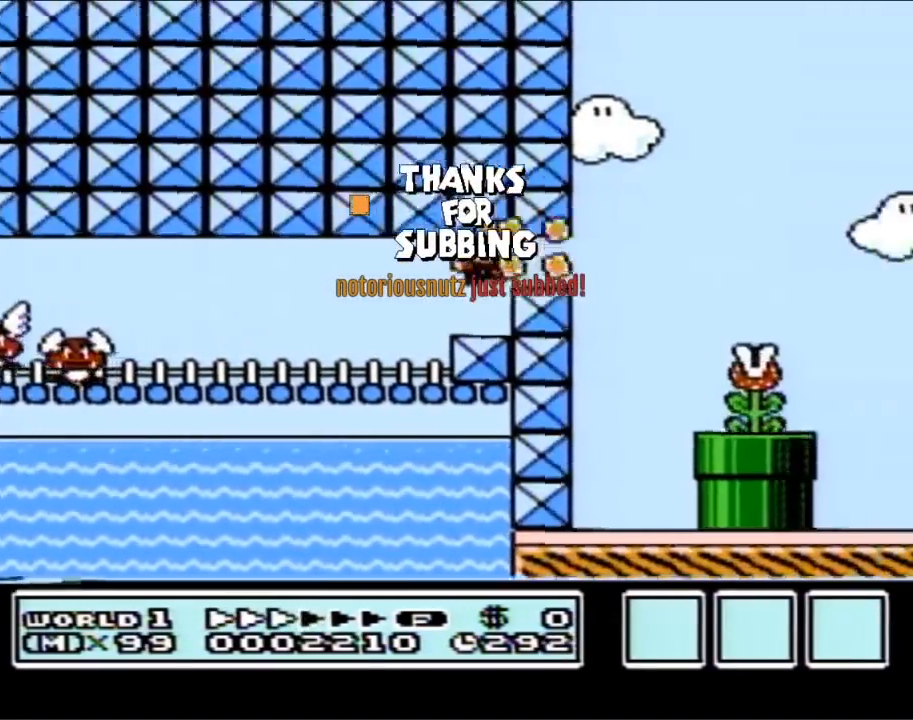
{"buttons": ["B", "DPAD_LEFT"], "events": [[17, "B", "up"], [100, "B", "down"], [100, "DPAD_RIGHT", "up"], [133, "A", "up"], [133, "DPAD_LEFT", "down"]]}
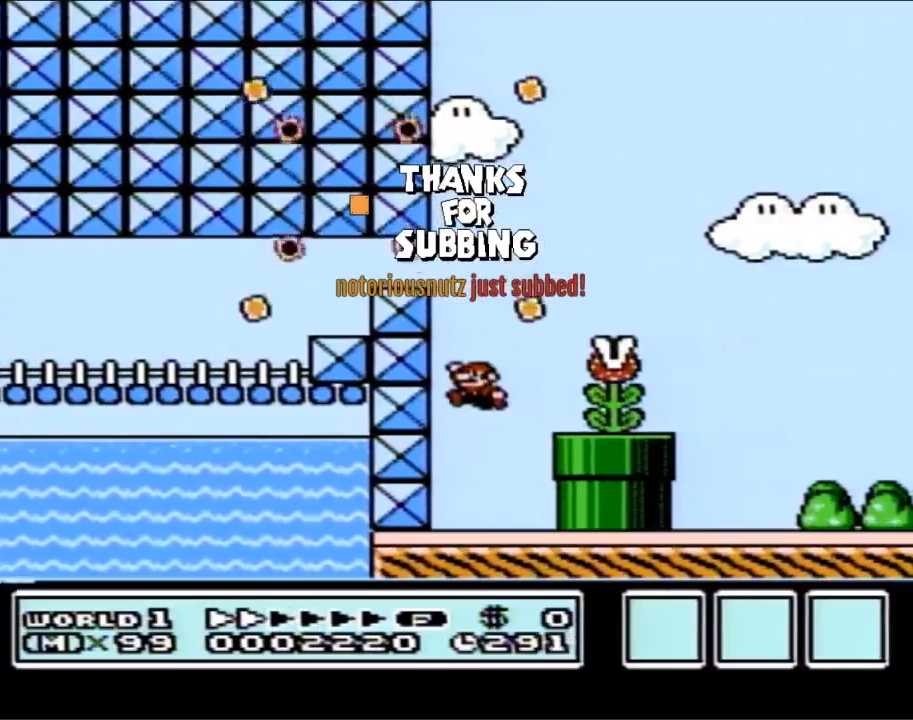
{"buttons": ["A", "B", "DPAD_RIGHT"], "events": [[50, "DPAD_LEFT", "up"], [133, "DPAD_RIGHT", "down"], [317, "A", "down"]]}
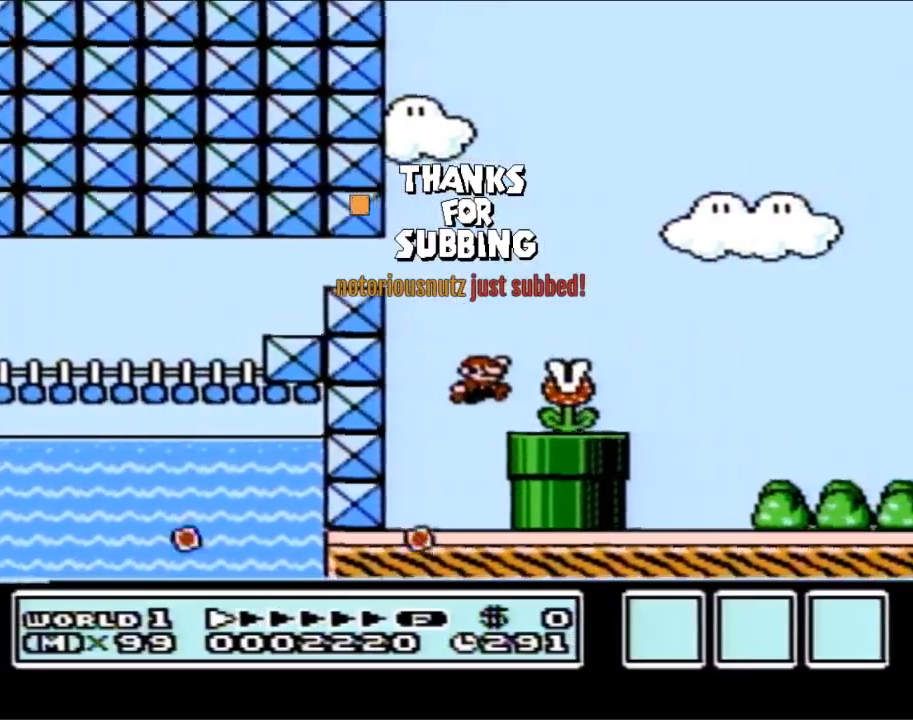
{"buttons": ["B", "DPAD_RIGHT"], "events": [[167, "A", "up"]]}
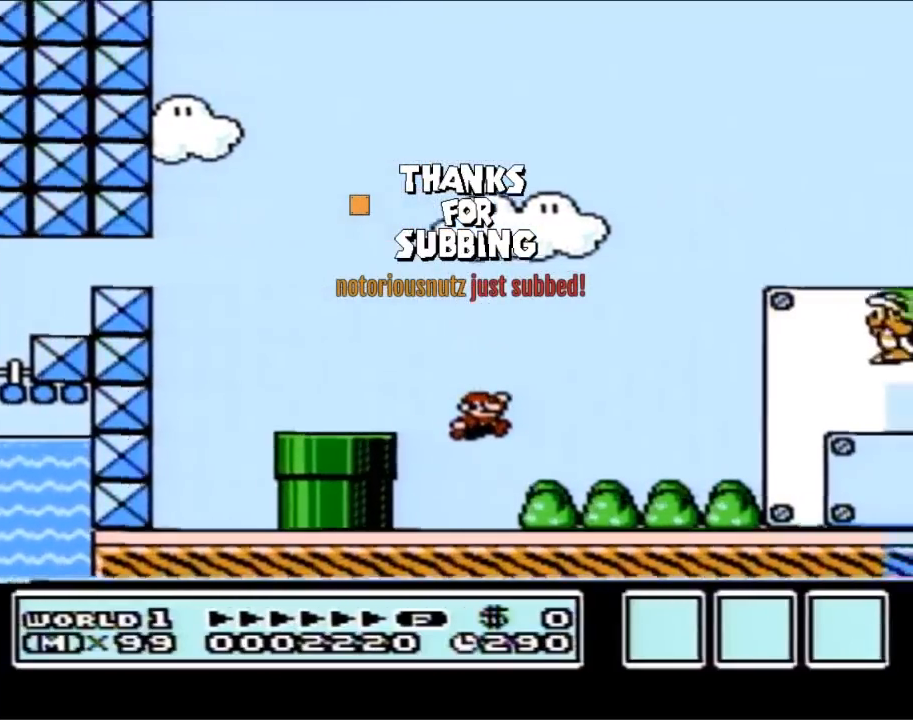
{"buttons": ["B", "DPAD_LEFT"], "events": [[200, "DPAD_RIGHT", "up"], [300, "DPAD_LEFT", "down"]]}
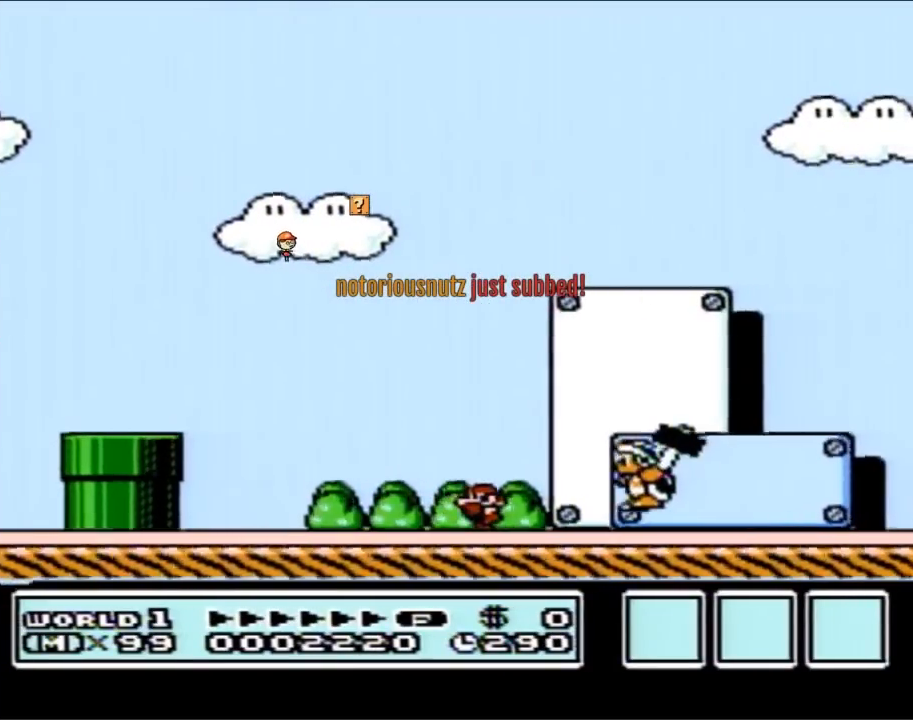
{"buttons": [], "events": [[133, "DPAD_LEFT", "up"], [200, "DPAD_RIGHT", "down"], [350, "B", "up"], [450, "DPAD_RIGHT", "up"]]}
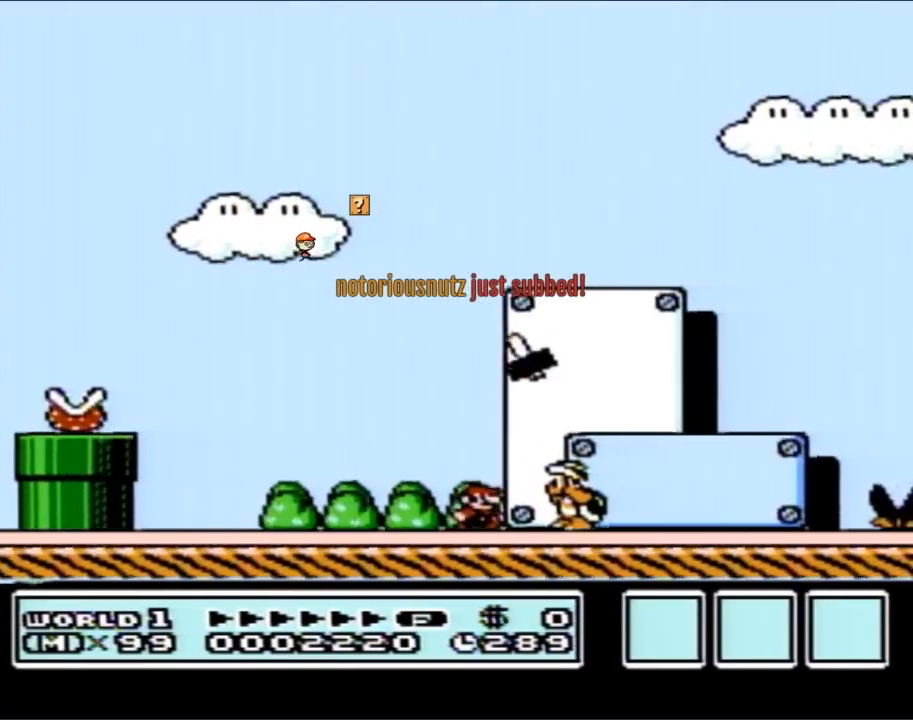
{"buttons": ["DPAD_RIGHT"], "events": [[150, "DPAD_LEFT", "down"], [267, "DPAD_LEFT", "up"], [333, "DPAD_RIGHT", "down"]]}
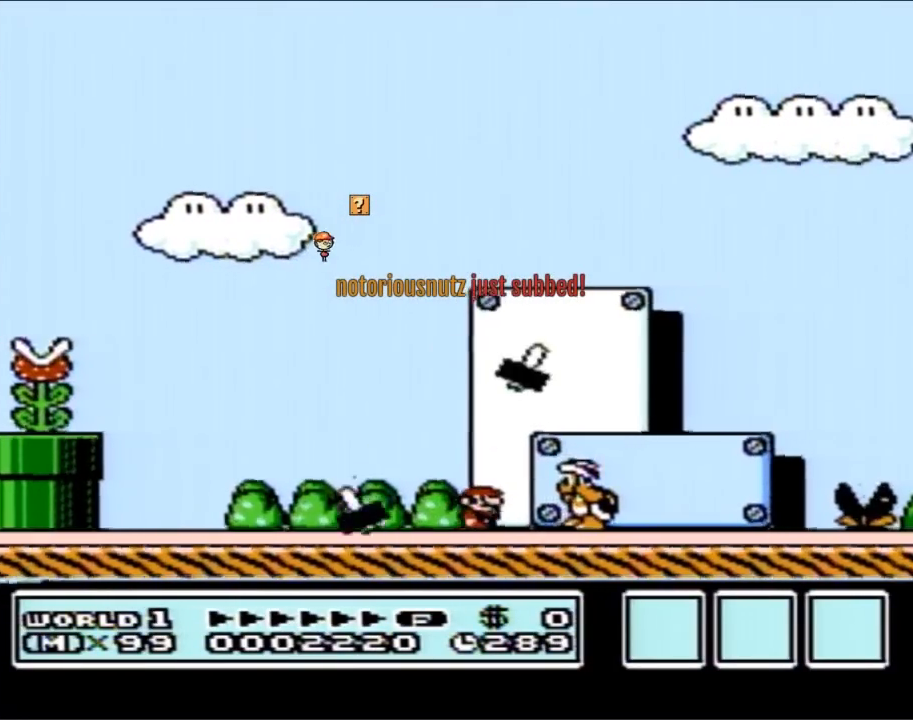
{"buttons": [], "events": [[50, "DPAD_RIGHT", "up"], [100, "DPAD_LEFT", "down"], [233, "DPAD_LEFT", "up"], [317, "DPAD_RIGHT", "down"], [450, "DPAD_RIGHT", "up"]]}
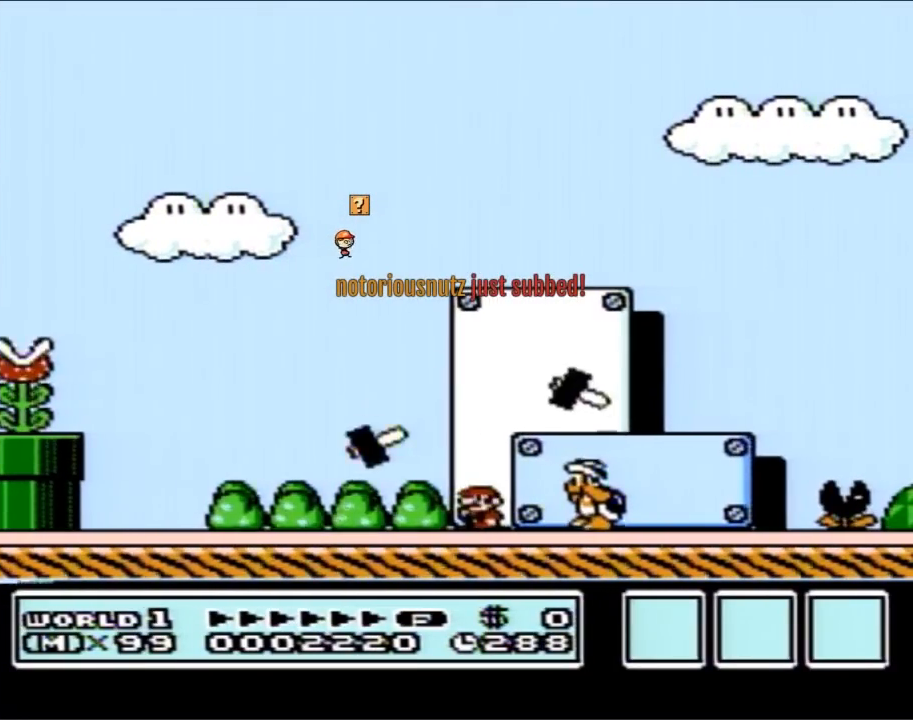
{"buttons": [], "events": [[17, "DPAD_LEFT", "down"], [167, "DPAD_LEFT", "up"], [233, "DPAD_RIGHT", "down"], [317, "DPAD_RIGHT", "up"], [383, "DPAD_LEFT", "down"], [483, "DPAD_LEFT", "up"]]}
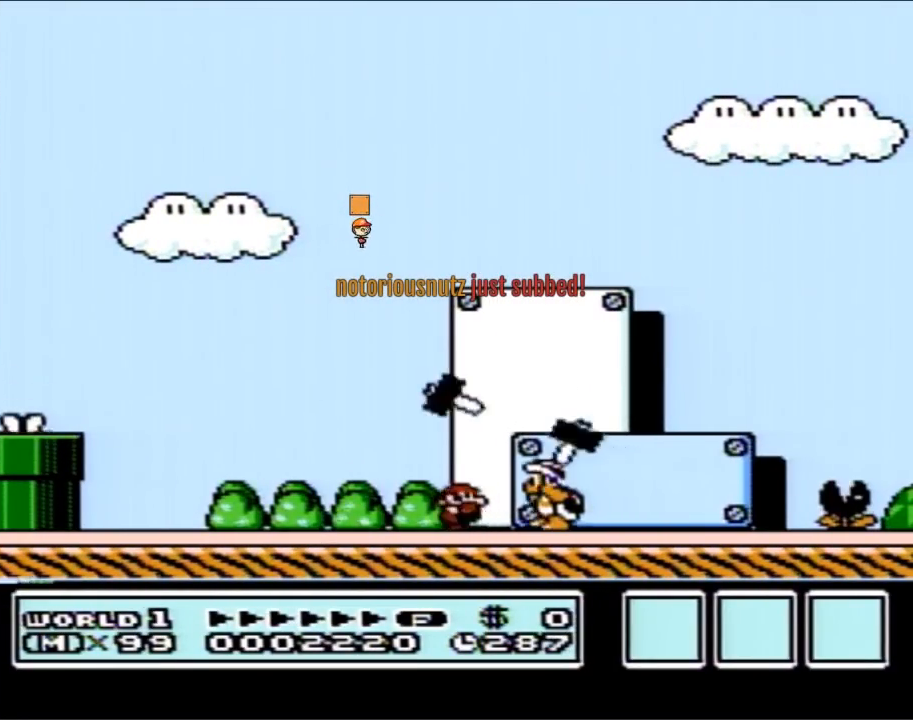
{"buttons": ["DPAD_RIGHT"], "events": [[50, "DPAD_RIGHT", "down"], [133, "DPAD_RIGHT", "up"], [167, "DPAD_LEFT", "down"], [417, "DPAD_LEFT", "up"], [483, "DPAD_RIGHT", "down"]]}
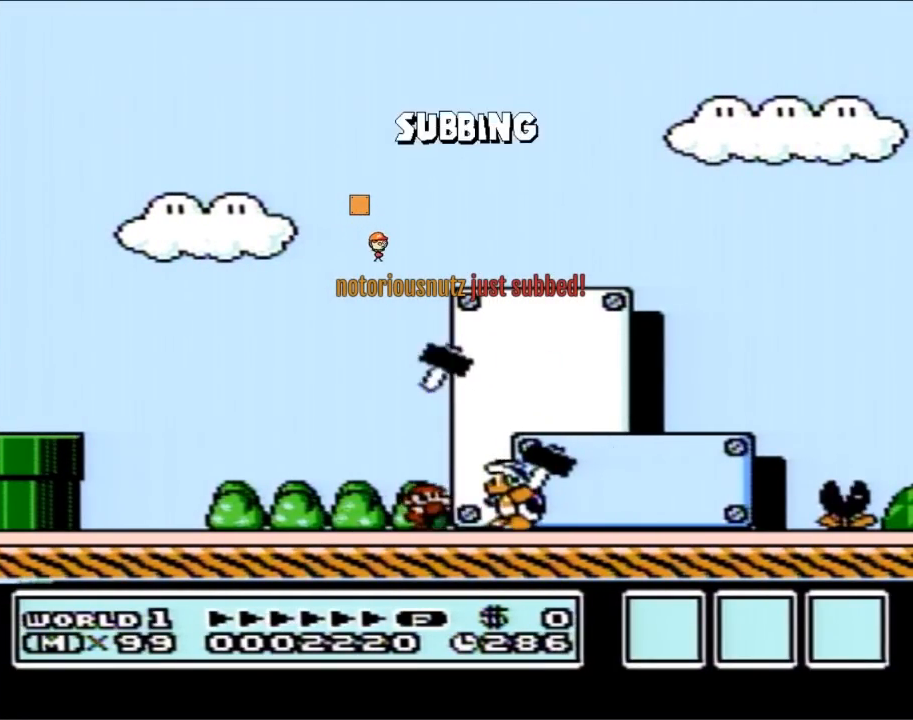
{"buttons": ["DPAD_RIGHT"], "events": [[150, "DPAD_RIGHT", "up"], [200, "DPAD_LEFT", "down"], [267, "DPAD_LEFT", "up"], [317, "DPAD_RIGHT", "down"]]}
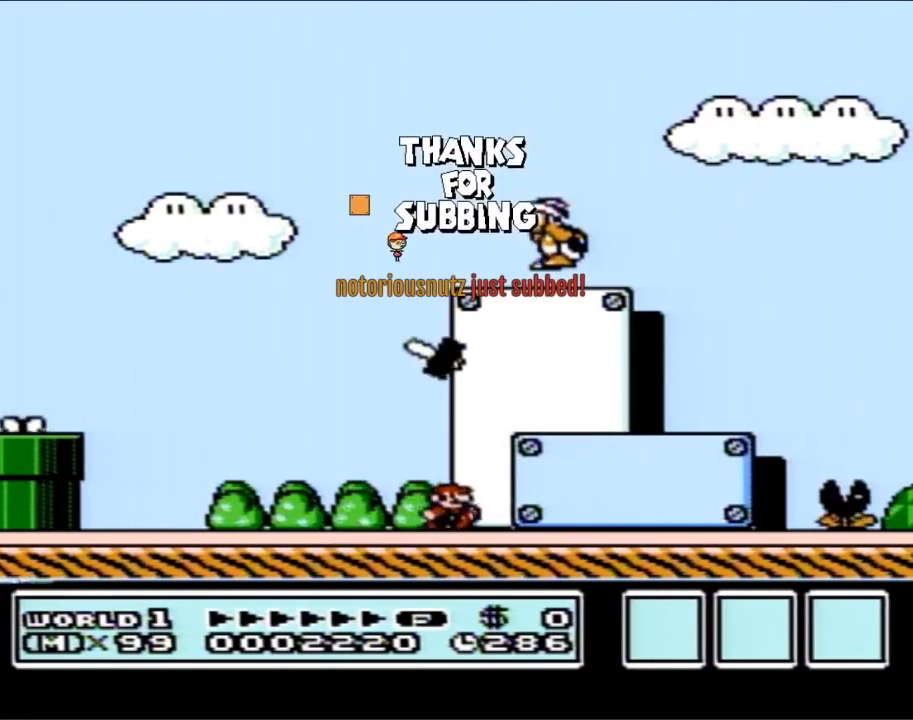
{"buttons": ["B", "DPAD_RIGHT"], "events": [[200, "B", "down"]]}